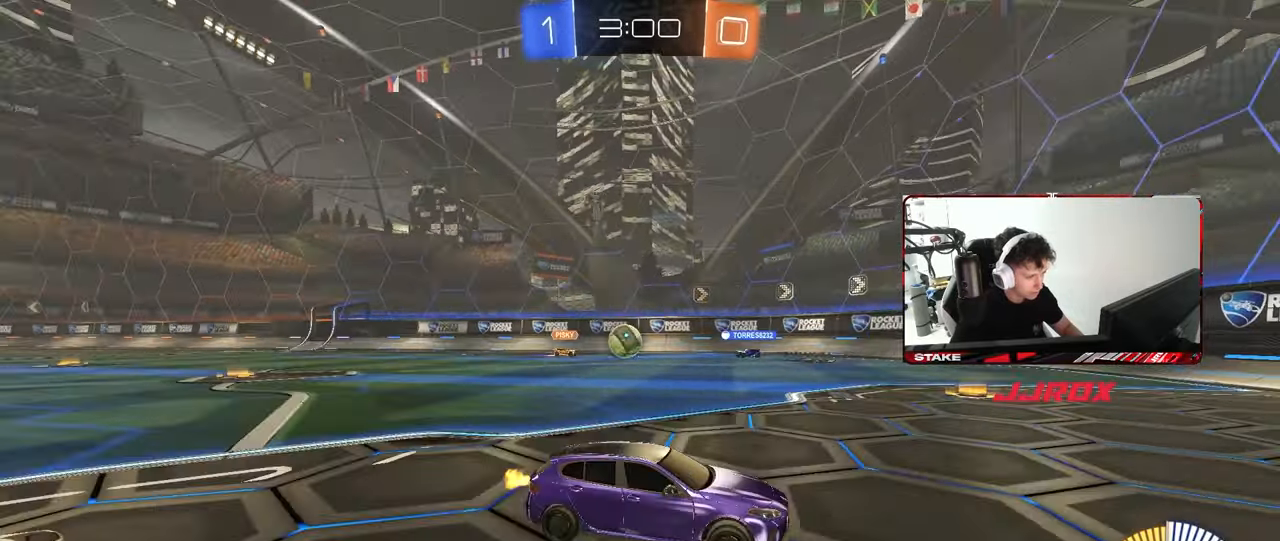
Gameplay with keyboard and mouse; each line is a JSON object with the keys and mouse buttons held at the frame after it. "events" lists presses ("down") and releases ("up") of "1", "2", "3", "4", "5", "a", "alt", "c", "caps_lock", "ctrl", "d", "e", "f", "g", "q", "r", "s", "shift", "space", "t", "tab", "v", "w", "x", "z", "mouse_left", "mouse_wheel" and "mouse_right" between this image and that frame as [ms after this image, input, new state], when the widget could be followed in between. "mouse_left", "mouse_wheel", "mouse_right" = the "left", "wheel", "right" buttons of the "mouse" list. No other keys are recorded. "wheel" means that the mouse wheel is clicked or scrolled. "mouse_move" is the direction in which the mouse moves at that frame (one of eight, or "still"), when it could be read.
{"keys": ["a", "w"], "mouse": [], "mouse_move": "still", "events": [[117, "shift", "up"], [117, "w", "down"], [350, "shift", "down"], [483, "shift", "up"]]}
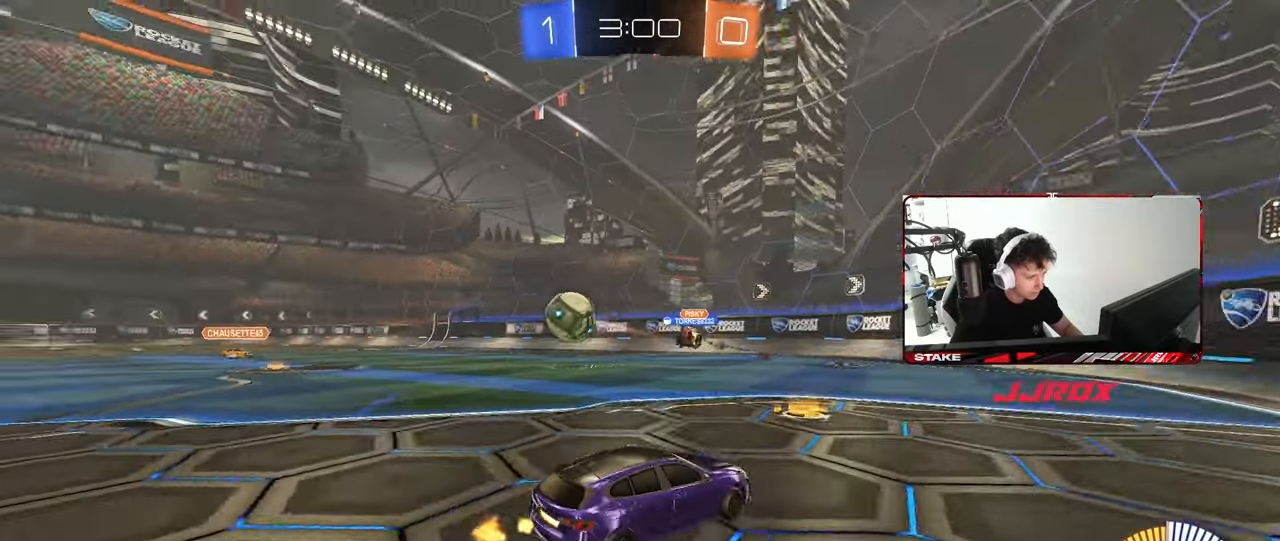
{"keys": ["a", "w"], "mouse": ["left"], "mouse_move": "still", "events": [[183, "shift", "down"], [267, "shift", "up"], [367, "mouse_left", "down"]]}
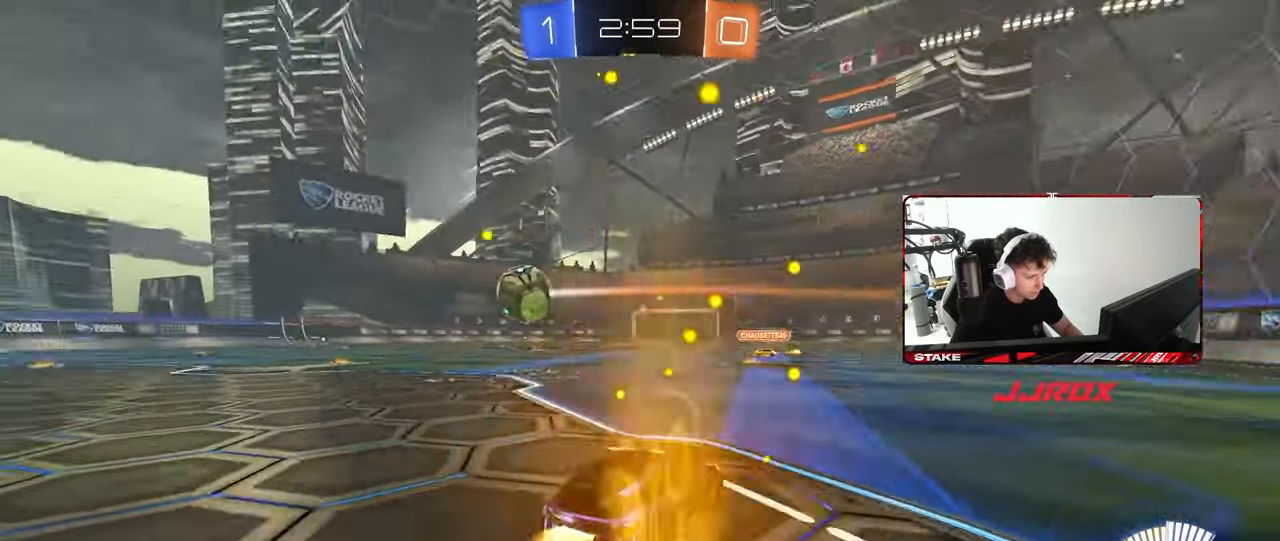
{"keys": ["a", "w"], "mouse": ["left"], "mouse_move": "still", "events": []}
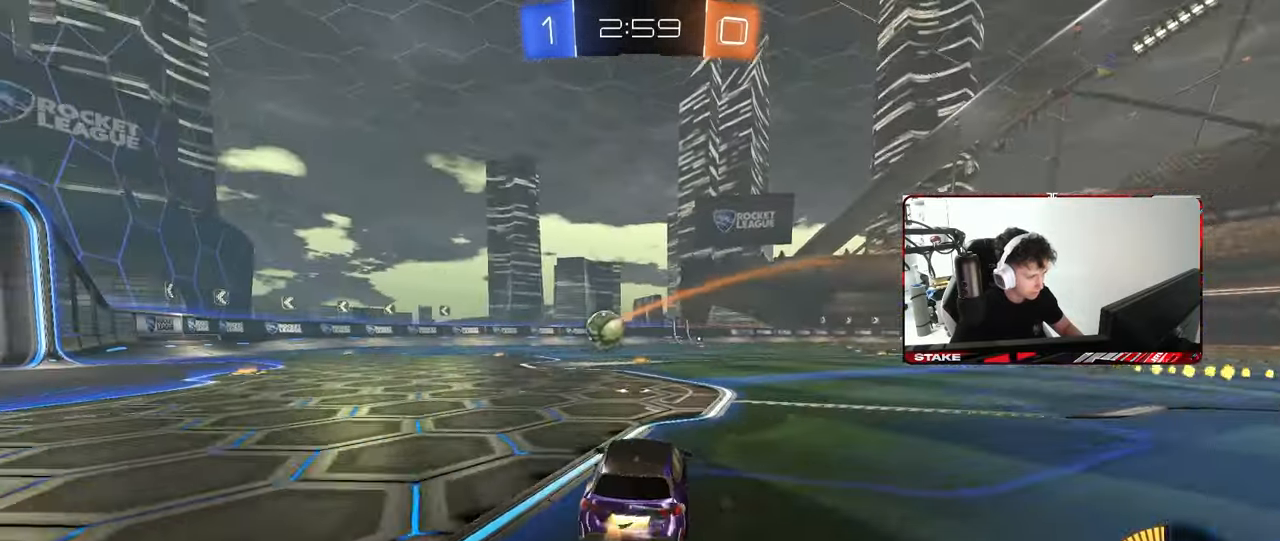
{"keys": ["a", "s", "shift"], "mouse": [], "mouse_move": "still", "events": [[17, "mouse_right", "down"], [17, "shift", "down"], [67, "mouse_right", "up"], [167, "mouse_right", "down"], [200, "s", "down"], [200, "w", "up"], [300, "mouse_right", "up"], [400, "mouse_left", "up"]]}
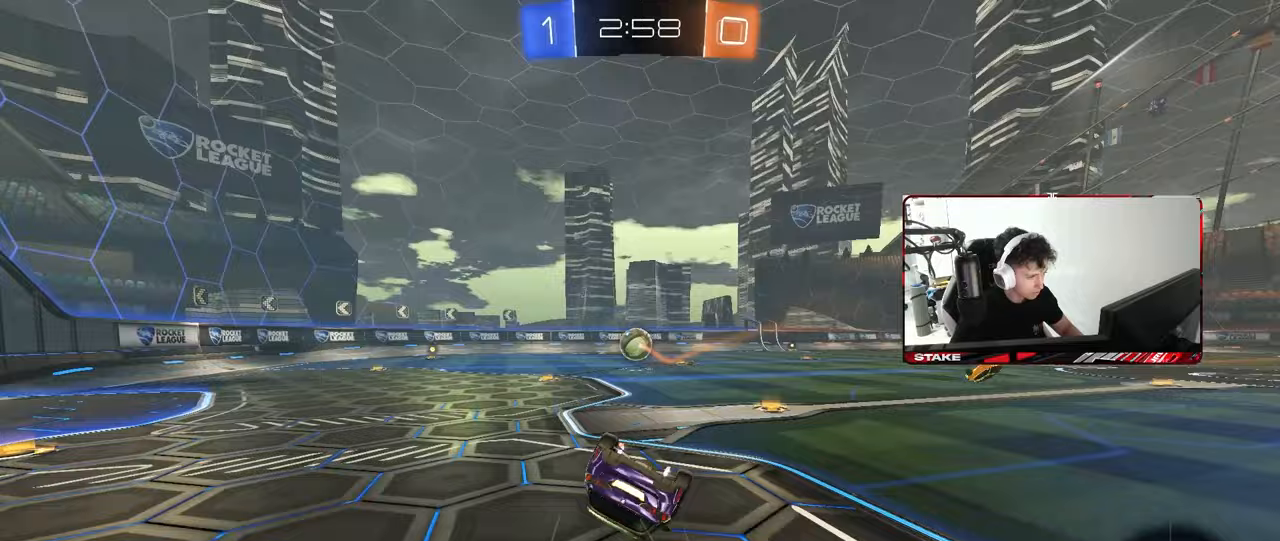
{"keys": [], "mouse": [], "mouse_move": "still", "events": [[33, "mouse_left", "down"], [33, "s", "up"], [83, "mouse_left", "up"], [133, "s", "down"], [417, "s", "up"], [417, "shift", "up"], [450, "a", "up"]]}
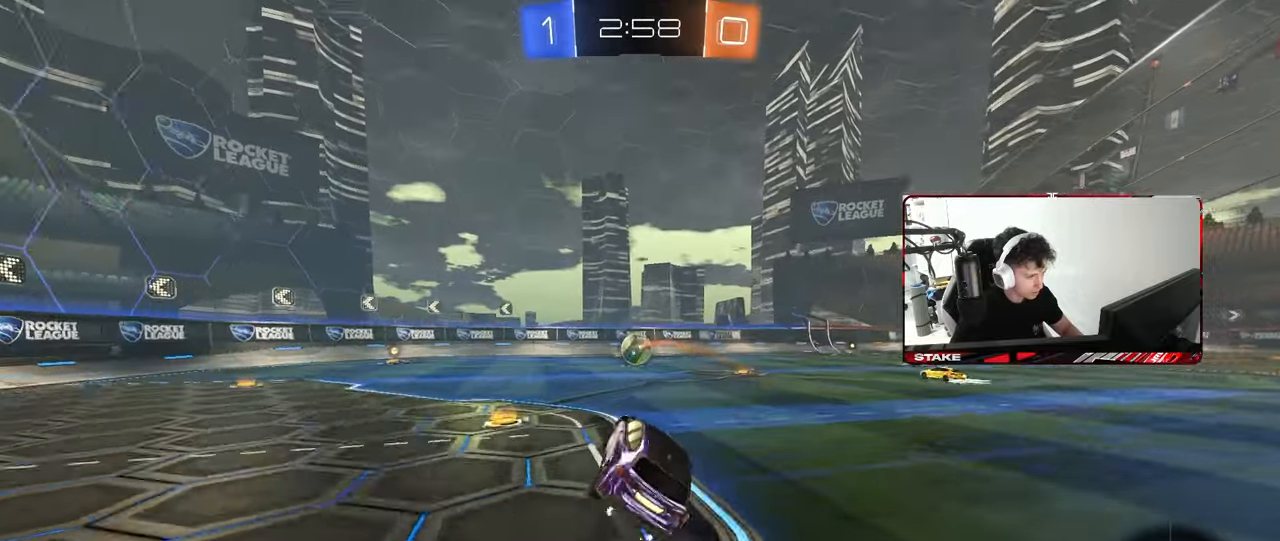
{"keys": [], "mouse": [], "mouse_move": "still", "events": [[383, "a", "down"], [467, "a", "up"]]}
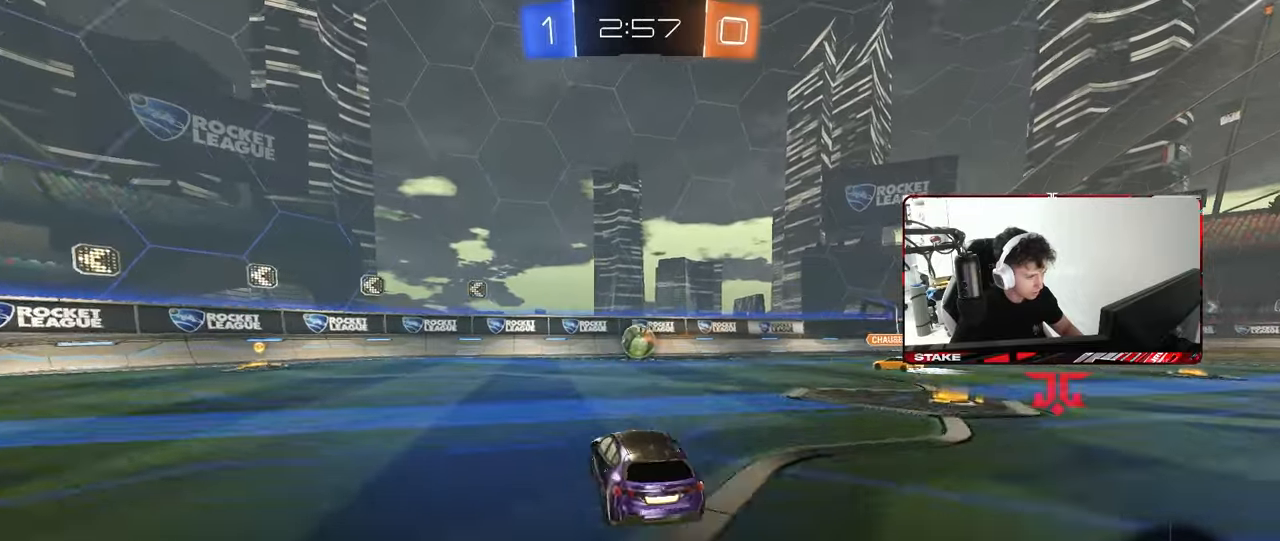
{"keys": ["a", "s", "shift"], "mouse": ["left", "right"], "mouse_move": "left", "events": [[17, "d", "down"], [117, "mouse_right", "down"], [117, "s", "down"], [250, "mouse_left", "down"], [350, "d", "up"], [350, "mouse_right", "up"], [350, "s", "up"], [400, "a", "down"], [400, "mouse_right", "down"], [400, "s", "down"], [483, "shift", "down"]]}
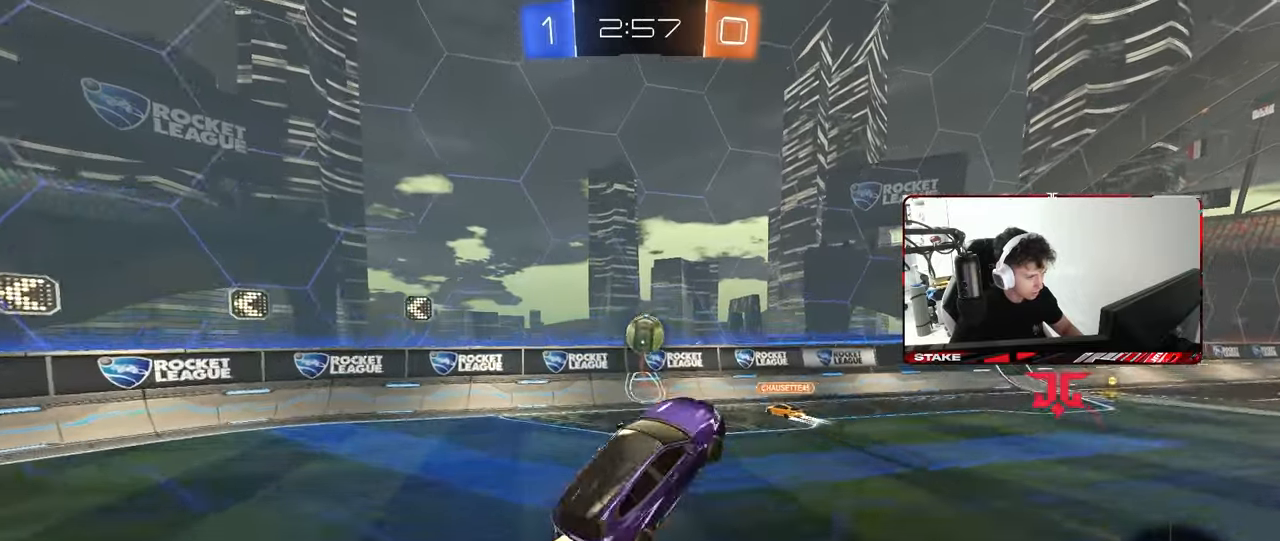
{"keys": ["d", "shift", "w"], "mouse": ["left"], "mouse_move": "still", "events": [[33, "s", "up"], [33, "shift", "up"], [83, "a", "up"], [133, "a", "down"], [133, "mouse_right", "up"], [317, "w", "down"], [367, "w", "up"], [417, "d", "down"], [417, "w", "down"], [467, "a", "up"], [467, "shift", "down"]]}
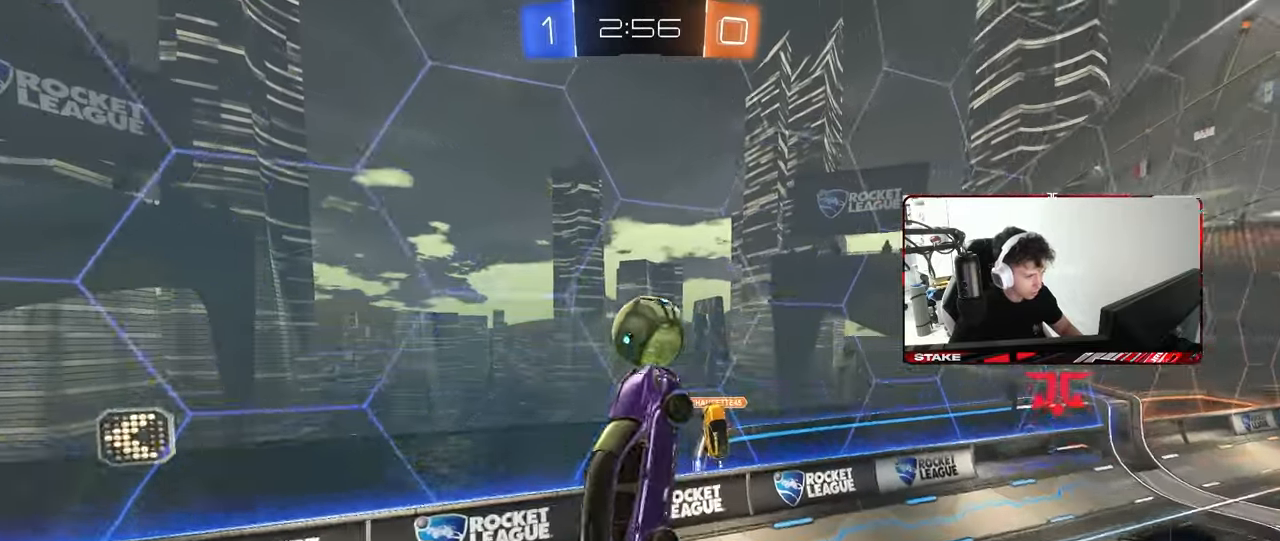
{"keys": ["d", "w"], "mouse": [], "mouse_move": "up-left", "events": [[150, "a", "down"], [150, "shift", "up"], [200, "a", "up"], [200, "mouse_left", "up"], [233, "shift", "down"], [467, "shift", "up"]]}
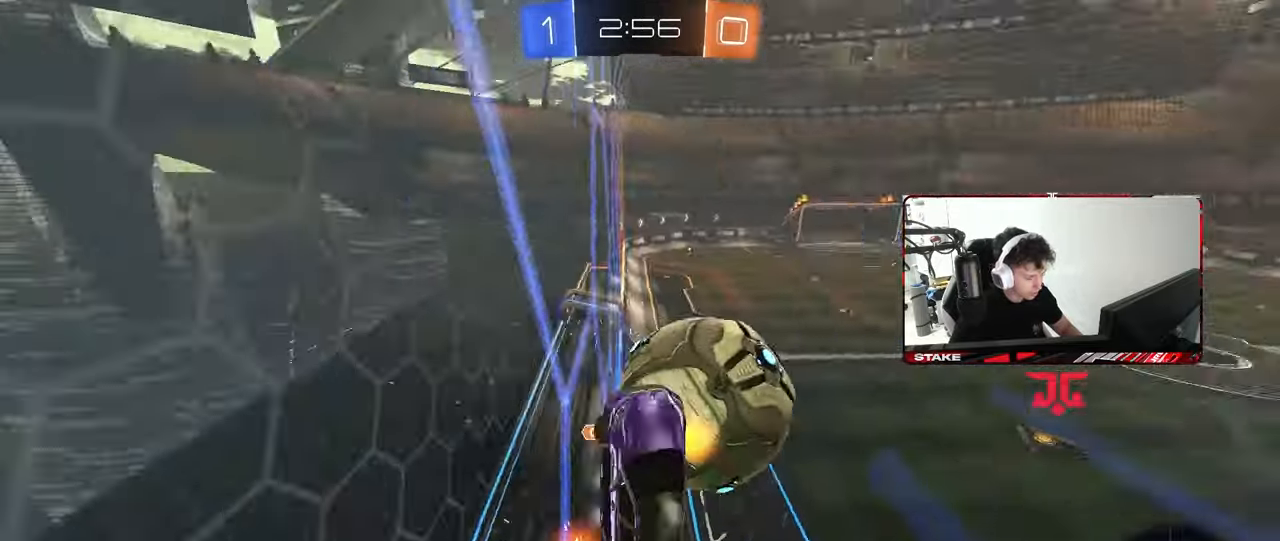
{"keys": ["d", "s"], "mouse": ["right"], "mouse_move": "down-left", "events": [[400, "mouse_right", "down"], [400, "s", "down"], [400, "w", "up"]]}
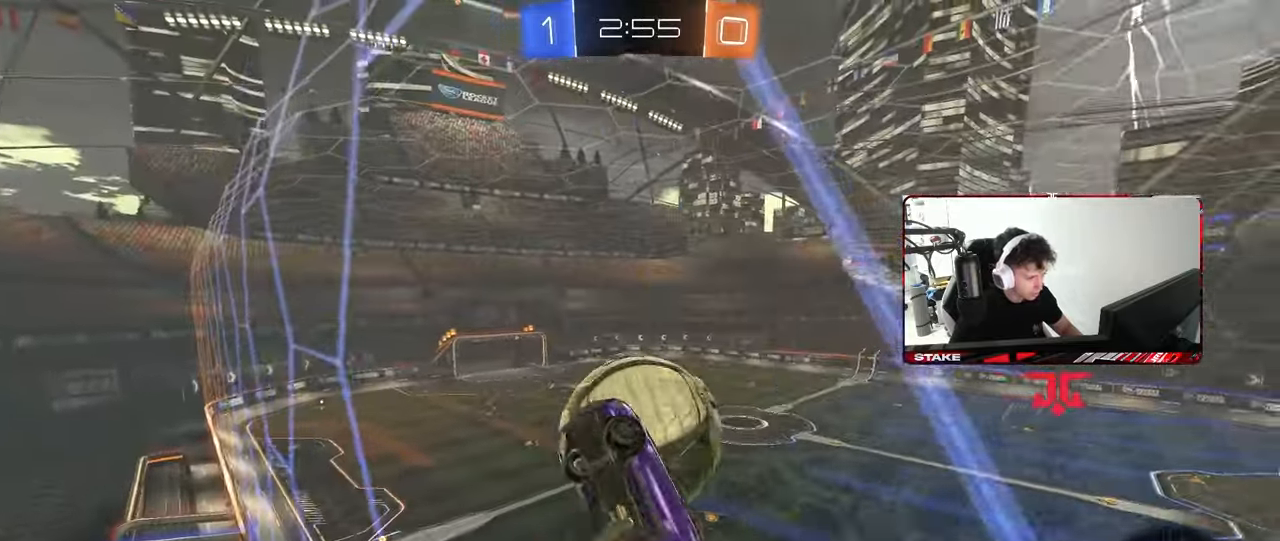
{"keys": ["a", "s", "shift"], "mouse": ["left", "right"], "mouse_move": "down", "events": [[183, "a", "down"], [183, "d", "up"], [183, "mouse_left", "down"], [183, "mouse_right", "up"], [183, "s", "up"], [183, "shift", "down"], [317, "w", "down"], [417, "mouse_right", "down"], [450, "s", "down"], [450, "w", "up"]]}
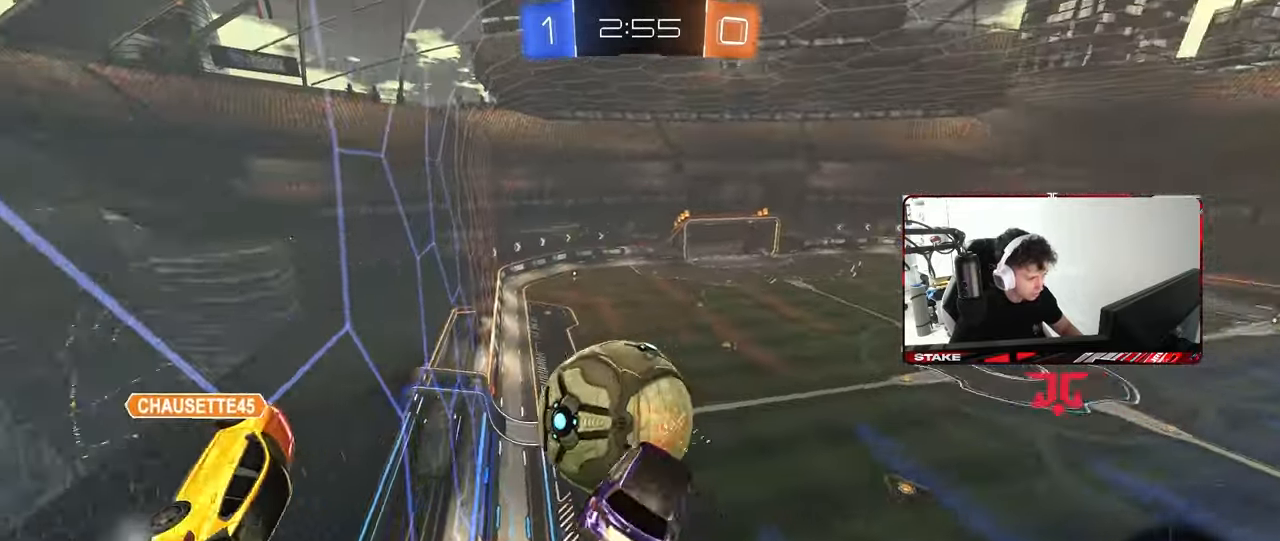
{"keys": ["d", "s"], "mouse": [], "mouse_move": "still", "events": [[150, "mouse_left", "up"], [150, "mouse_right", "up"], [183, "d", "down"], [183, "shift", "up"], [233, "a", "up"]]}
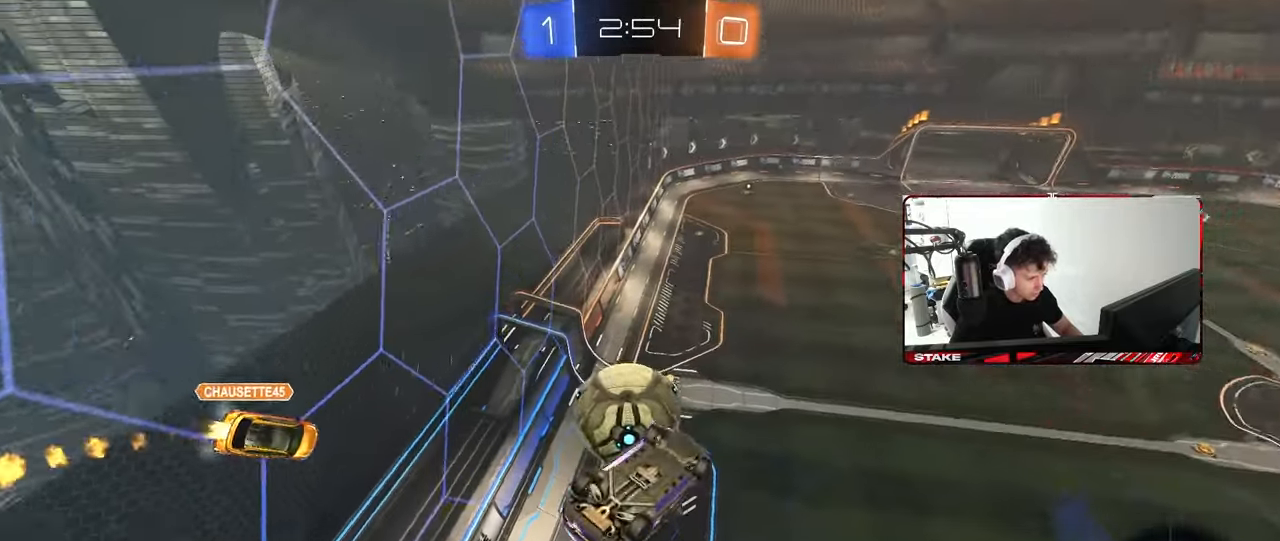
{"keys": ["a", "shift"], "mouse": [], "mouse_move": "still", "events": [[17, "s", "up"], [167, "a", "down"], [167, "d", "up"], [167, "shift", "down"], [217, "w", "down"], [483, "w", "up"]]}
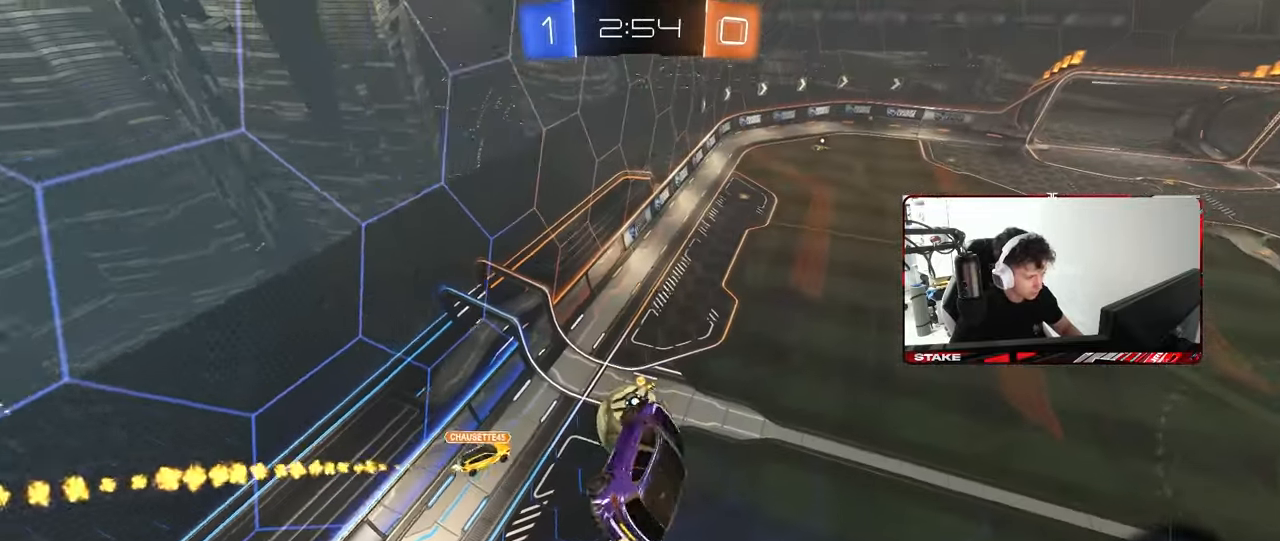
{"keys": ["d"], "mouse": [], "mouse_move": "still", "events": [[83, "a", "up"], [83, "shift", "up"], [500, "d", "down"]]}
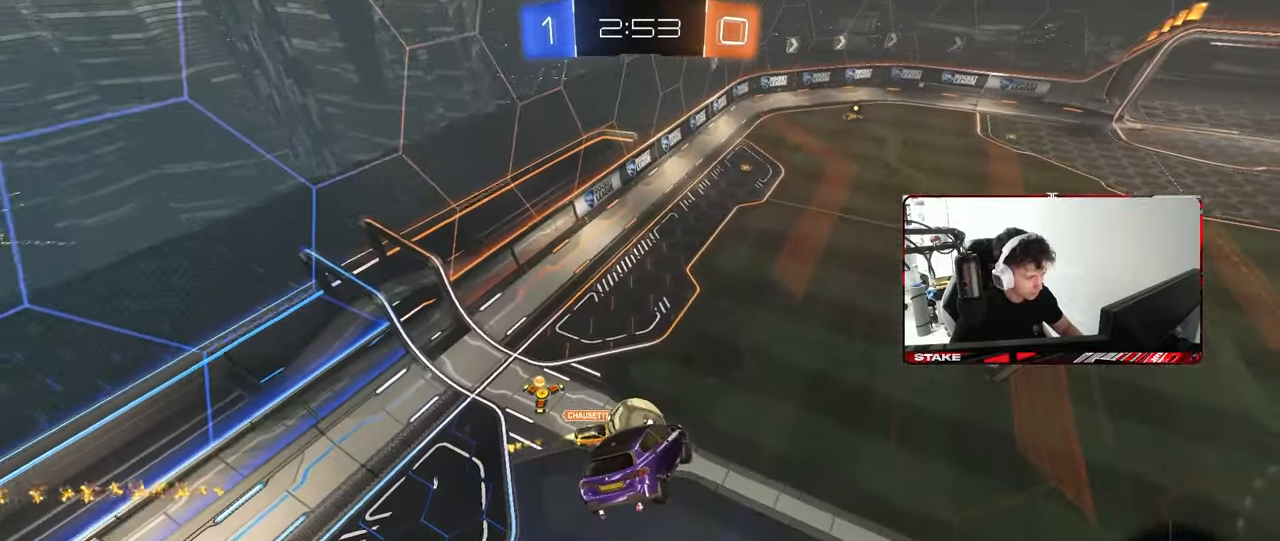
{"keys": ["d", "s", "shift"], "mouse": [], "mouse_move": "still", "events": [[50, "d", "up"], [100, "a", "down"], [233, "w", "down"], [283, "a", "up"], [283, "w", "up"], [383, "d", "down"], [417, "s", "down"], [467, "shift", "down"]]}
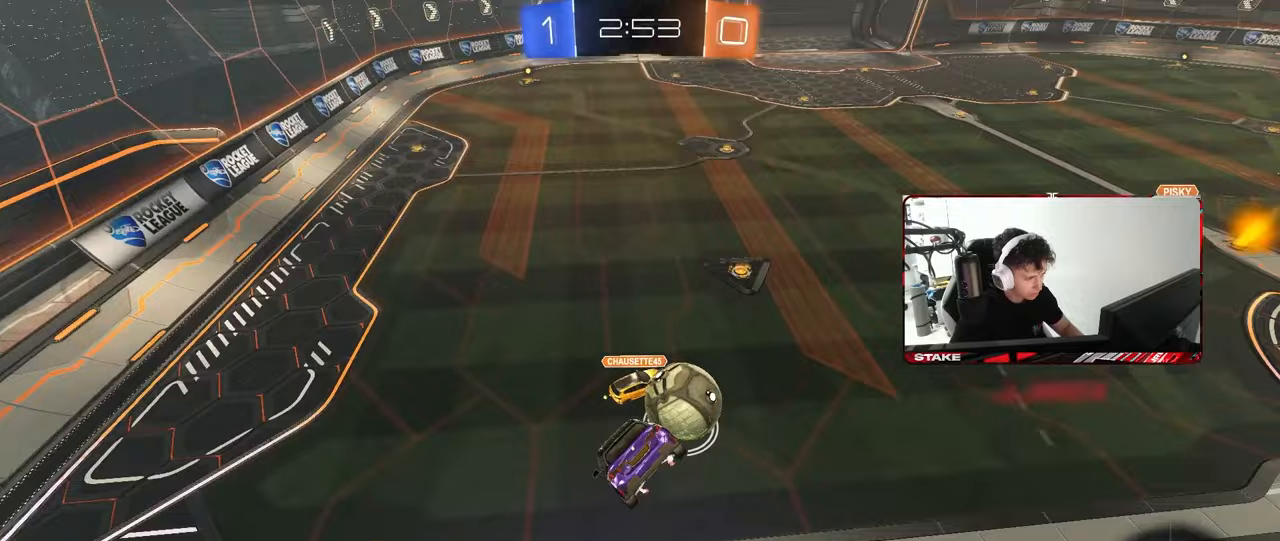
{"keys": ["a", "w"], "mouse": [], "mouse_move": "still", "events": [[67, "shift", "up"], [117, "d", "up"], [167, "a", "down"], [167, "s", "up"], [300, "a", "up"], [400, "a", "down"], [400, "w", "down"]]}
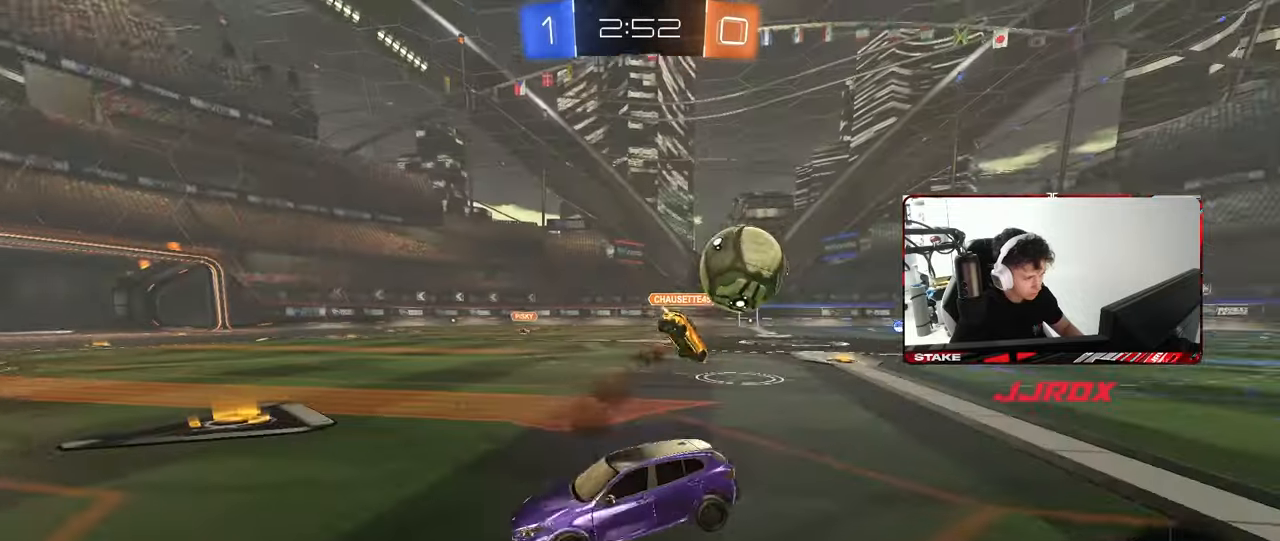
{"keys": ["a", "w"], "mouse": [], "mouse_move": "still", "events": []}
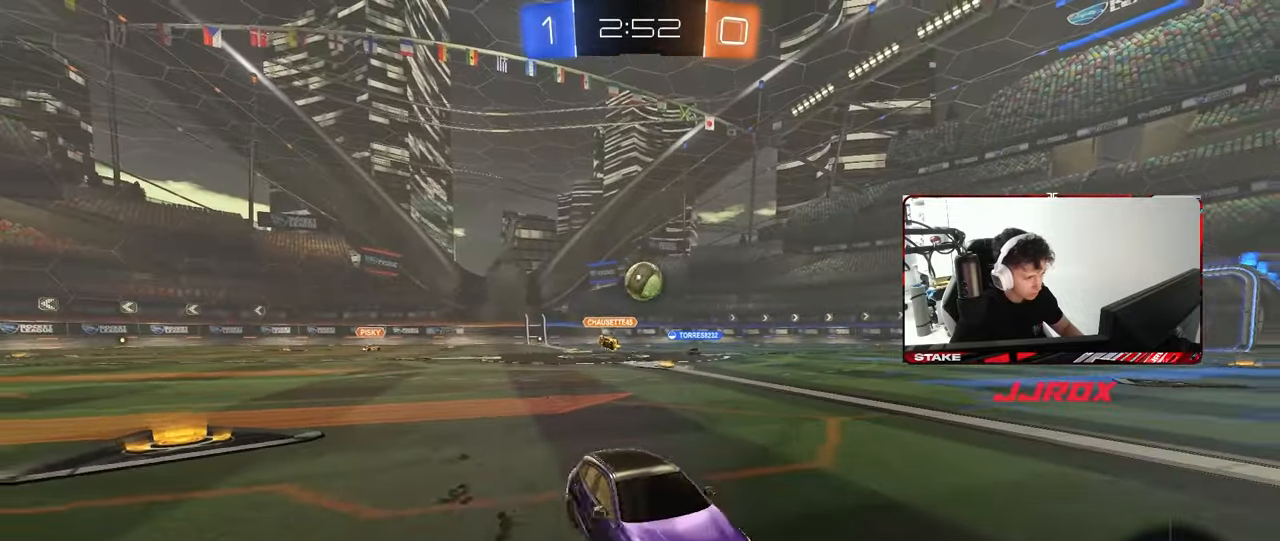
{"keys": ["w"], "mouse": ["left"], "mouse_move": "still", "events": [[50, "a", "up"], [150, "mouse_left", "down"], [283, "a", "down"], [383, "a", "up"]]}
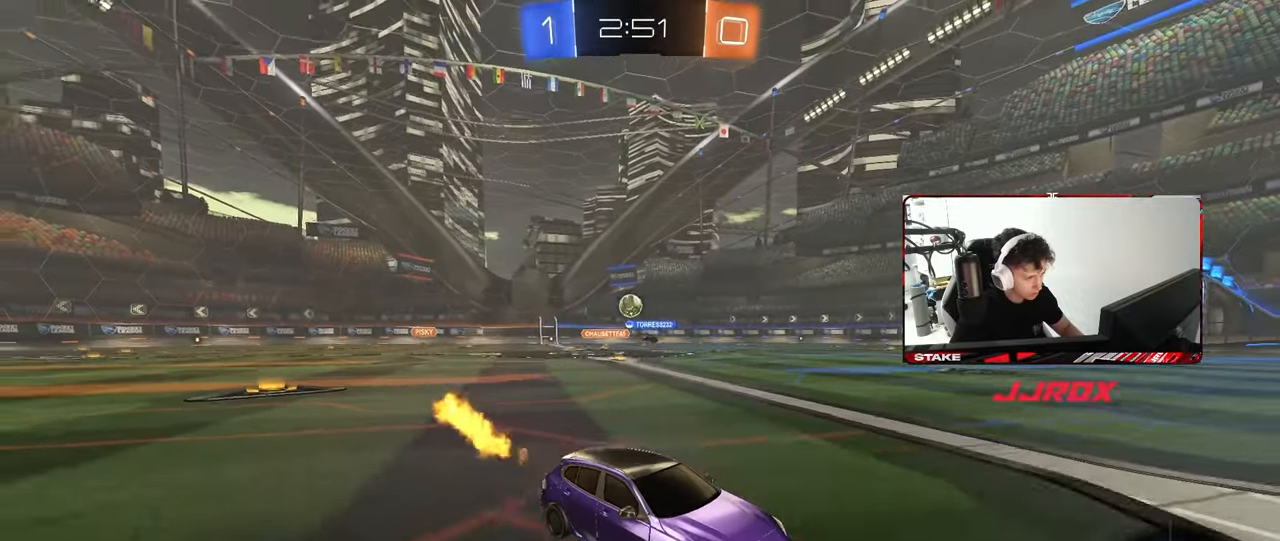
{"keys": ["a", "w"], "mouse": [], "mouse_move": "still", "events": [[17, "mouse_left", "up"], [250, "a", "down"], [250, "shift", "down"], [400, "shift", "up"]]}
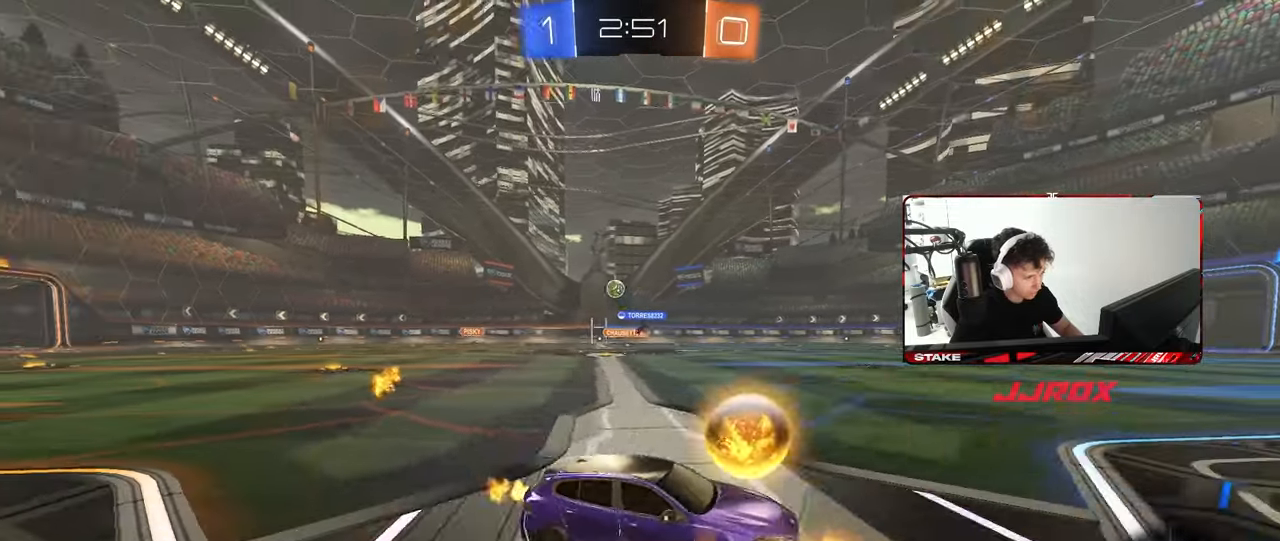
{"keys": ["w"], "mouse": ["left", "right"], "mouse_move": "still", "events": [[500, "a", "up"], [500, "mouse_left", "down"], [500, "mouse_right", "down"]]}
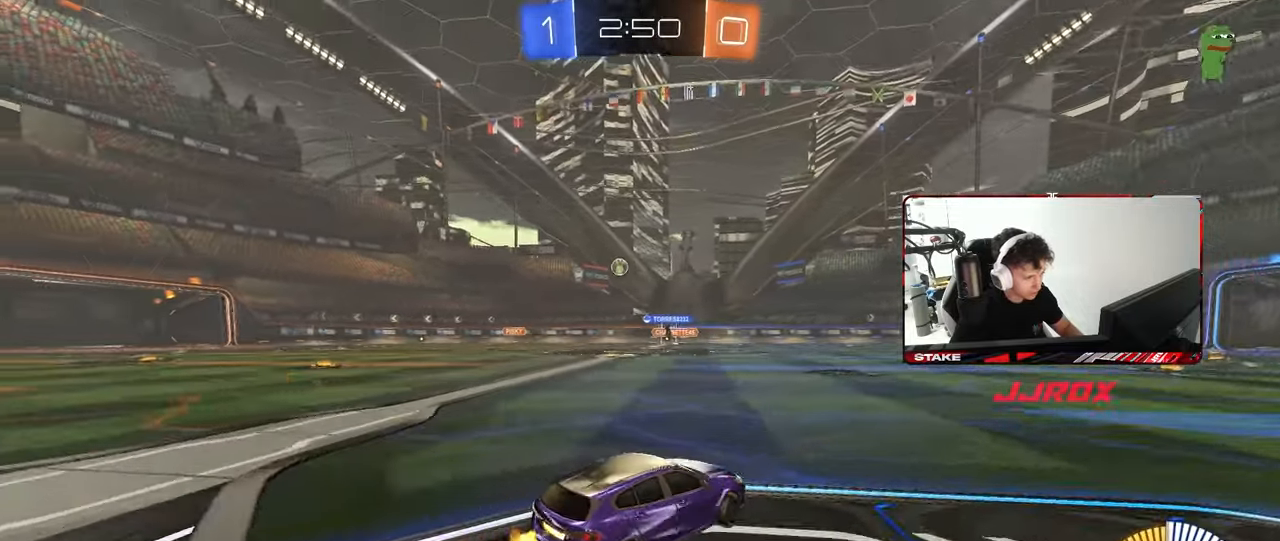
{"keys": ["a", "s", "shift"], "mouse": [], "mouse_move": "up-right", "events": [[100, "a", "down"], [100, "mouse_right", "up"], [100, "shift", "down"], [150, "mouse_right", "down"], [183, "s", "down"], [183, "w", "up"], [333, "mouse_right", "up"], [367, "mouse_left", "up"]]}
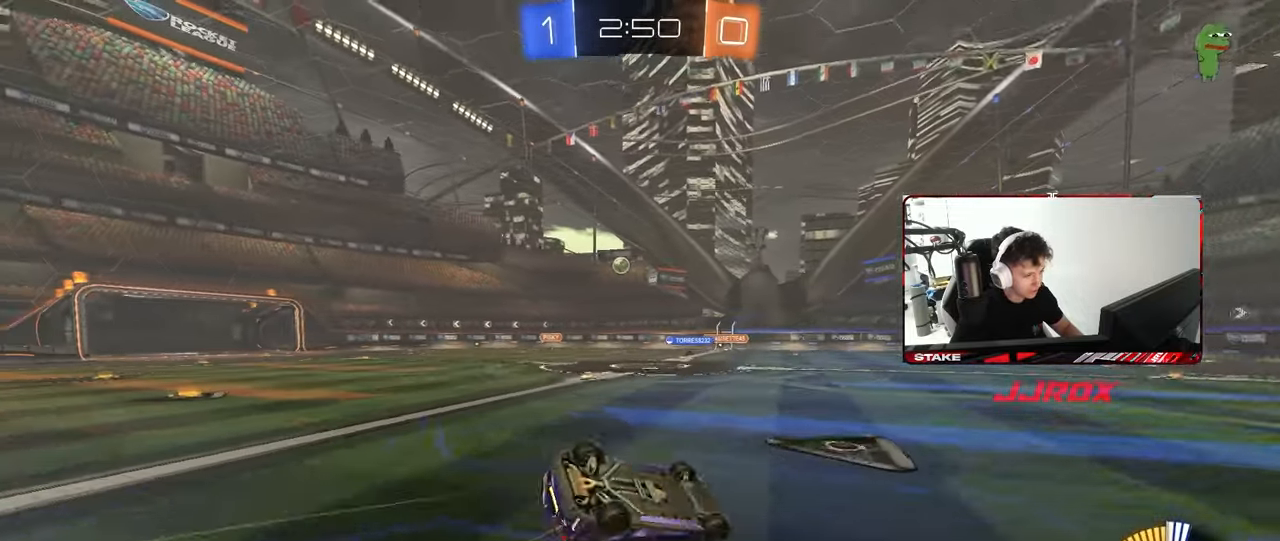
{"keys": [], "mouse": [], "mouse_move": "up", "events": [[117, "s", "up"], [167, "s", "down"], [400, "shift", "up"], [483, "a", "up"], [483, "s", "up"]]}
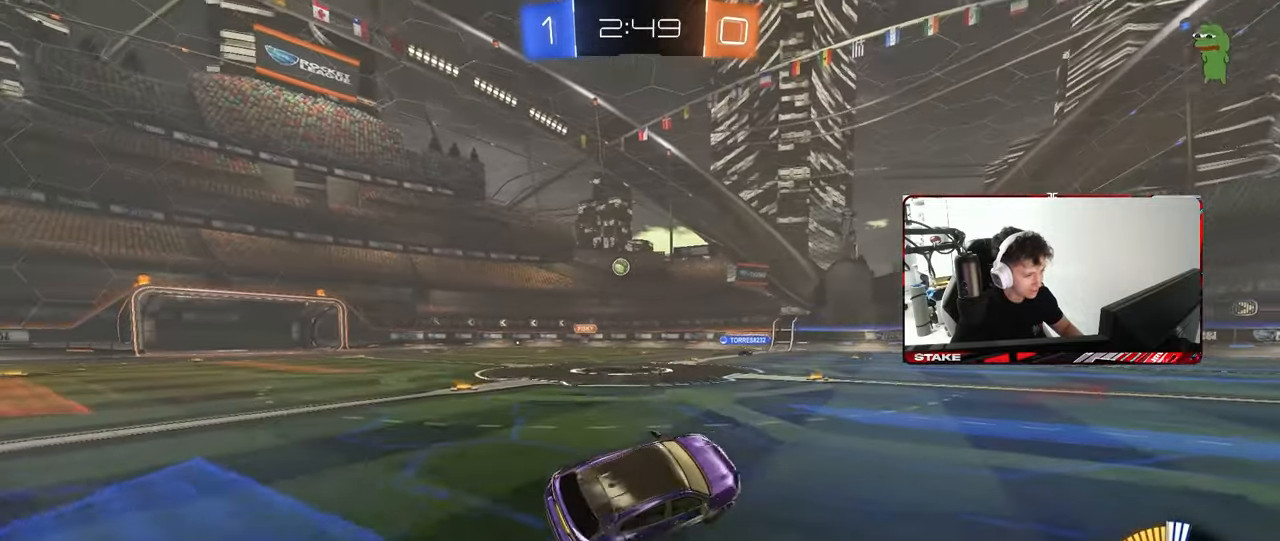
{"keys": ["a", "w"], "mouse": [], "mouse_move": "still", "events": [[133, "a", "down"], [167, "w", "down"]]}
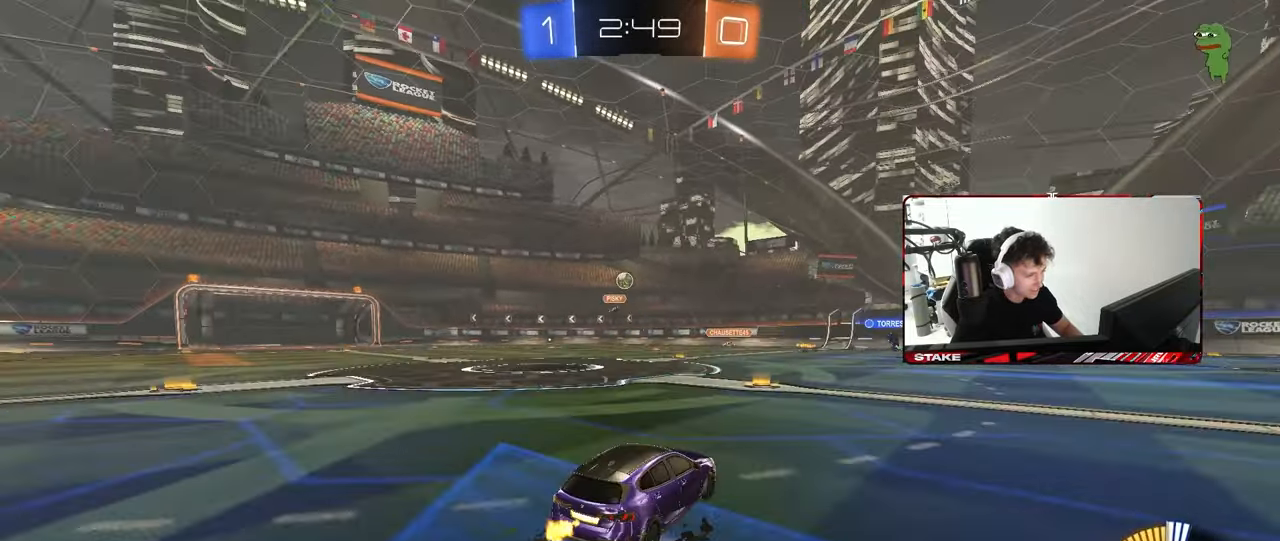
{"keys": ["d", "s"], "mouse": [], "mouse_move": "still", "events": [[50, "a", "up"], [333, "d", "down"], [383, "w", "up"], [433, "a", "down"], [433, "s", "down"], [467, "a", "up"]]}
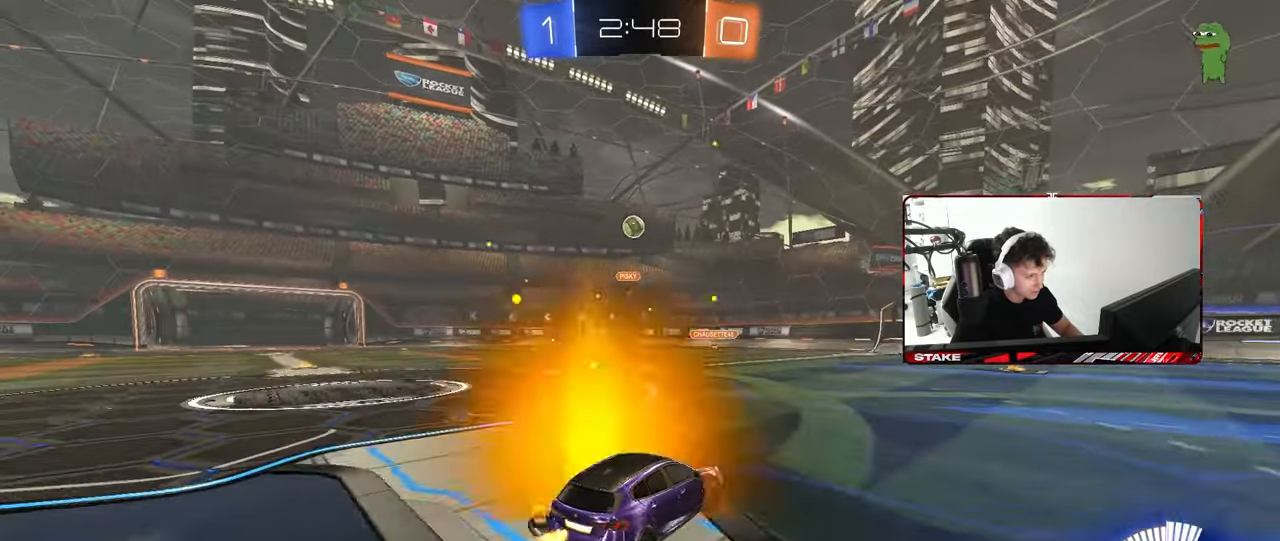
{"keys": [], "mouse": ["left", "right"], "mouse_move": "up-left", "events": [[200, "mouse_right", "down"], [450, "d", "up"], [483, "mouse_left", "down"], [483, "s", "up"]]}
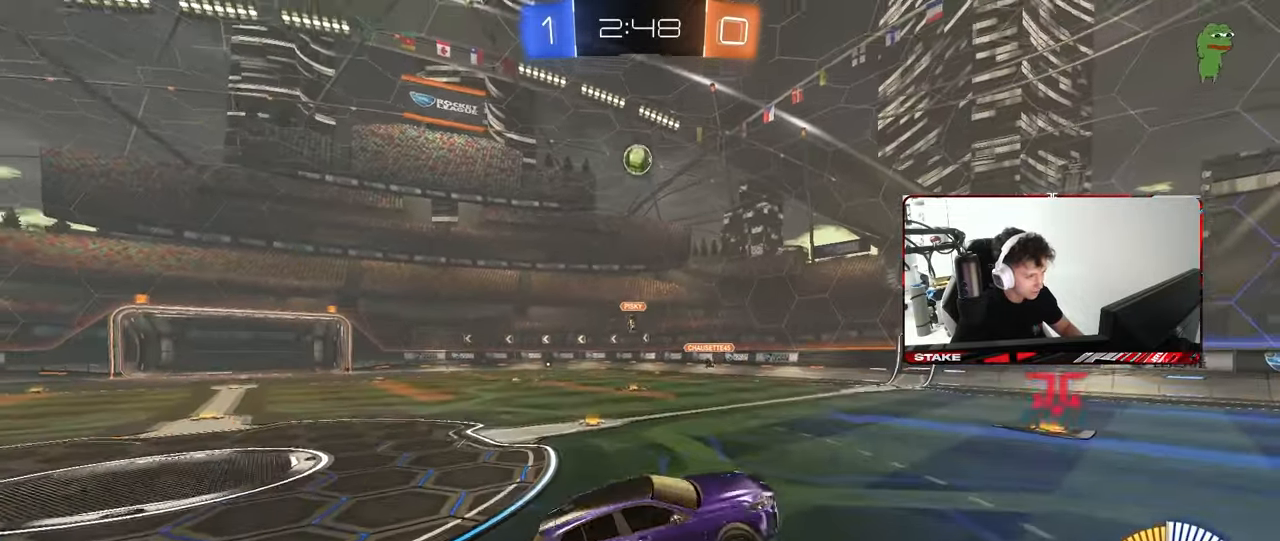
{"keys": ["a", "shift", "w"], "mouse": ["left"], "mouse_move": "still", "events": [[33, "a", "down"], [33, "d", "down"], [33, "s", "down"], [83, "shift", "down"], [217, "d", "up"], [217, "mouse_right", "up"], [367, "s", "up"], [500, "w", "down"]]}
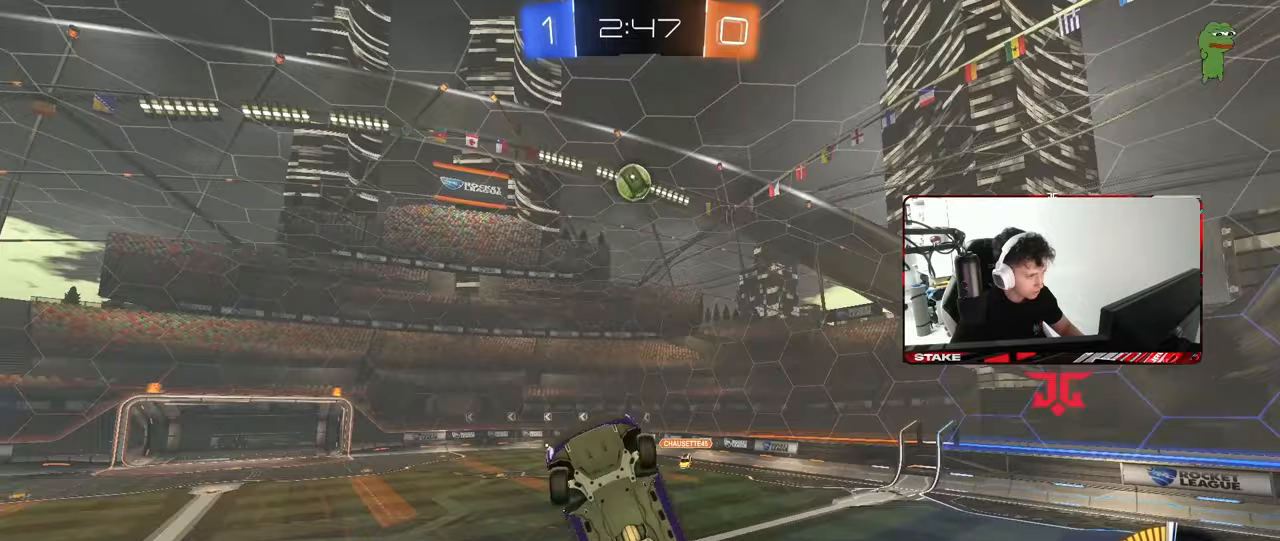
{"keys": ["a", "shift"], "mouse": ["left"], "mouse_move": "still", "events": [[100, "shift", "up"], [233, "shift", "down"], [233, "w", "up"]]}
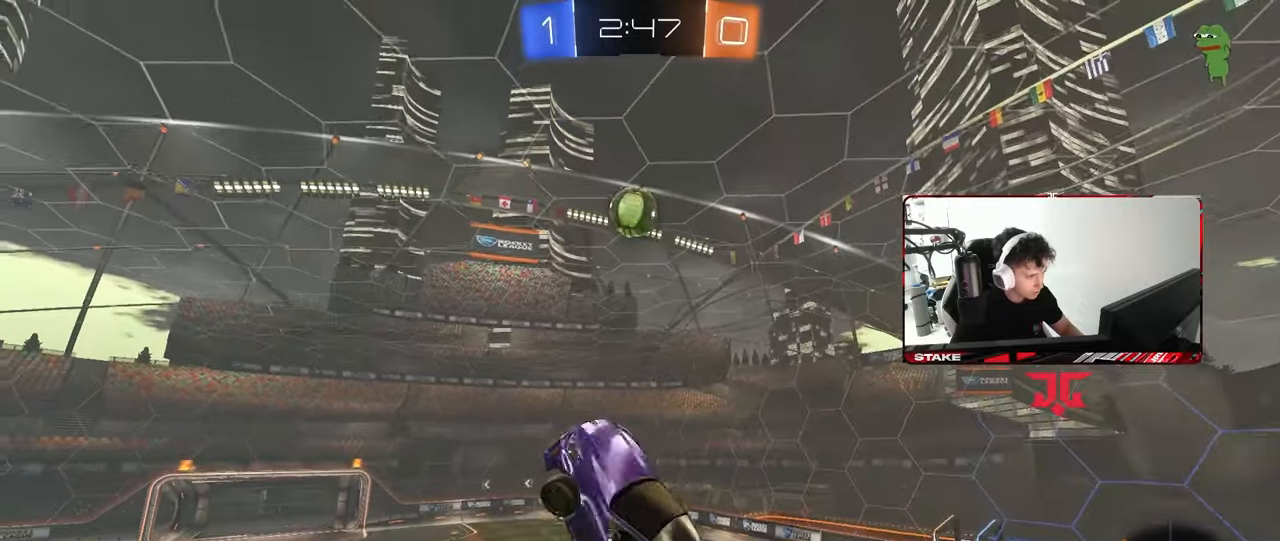
{"keys": ["a", "shift"], "mouse": [], "mouse_move": "still", "events": [[67, "shift", "up"], [117, "mouse_left", "up"], [250, "mouse_left", "down"], [300, "a", "up"], [450, "a", "down"], [450, "mouse_left", "up"], [483, "shift", "down"]]}
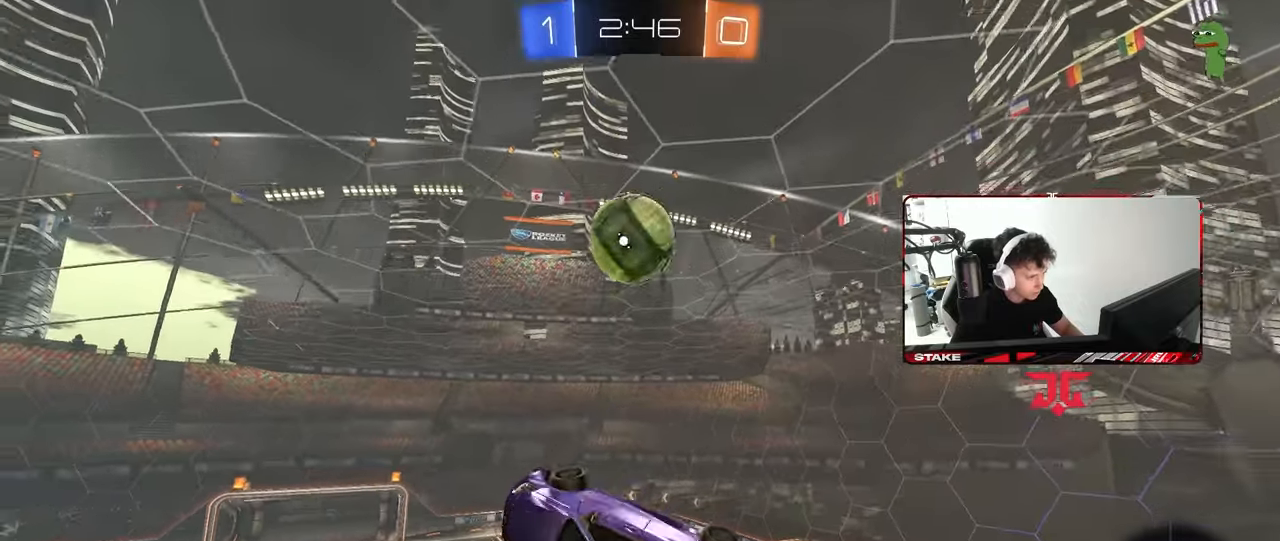
{"keys": ["a", "shift", "w"], "mouse": [], "mouse_move": "left", "events": [[33, "mouse_left", "down"], [83, "shift", "up"], [133, "mouse_left", "up"], [183, "s", "down"], [217, "s", "up"], [267, "mouse_left", "down"], [400, "w", "down"], [450, "mouse_left", "up"], [450, "shift", "down"]]}
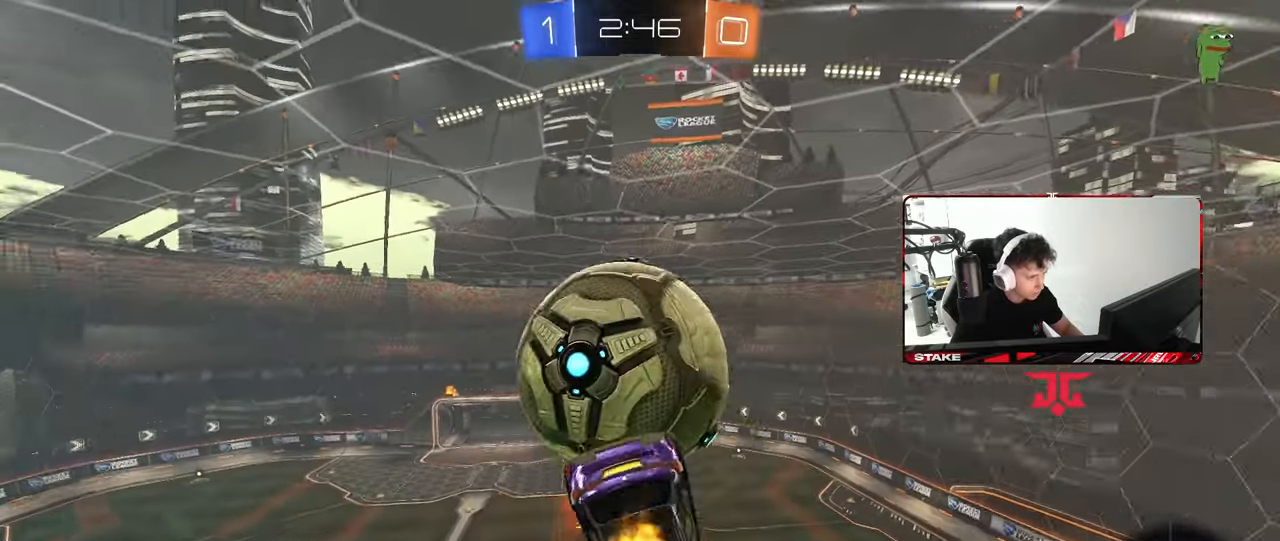
{"keys": ["a", "s"], "mouse": [], "mouse_move": "still", "events": [[183, "w", "up"], [283, "s", "down"], [333, "shift", "up"]]}
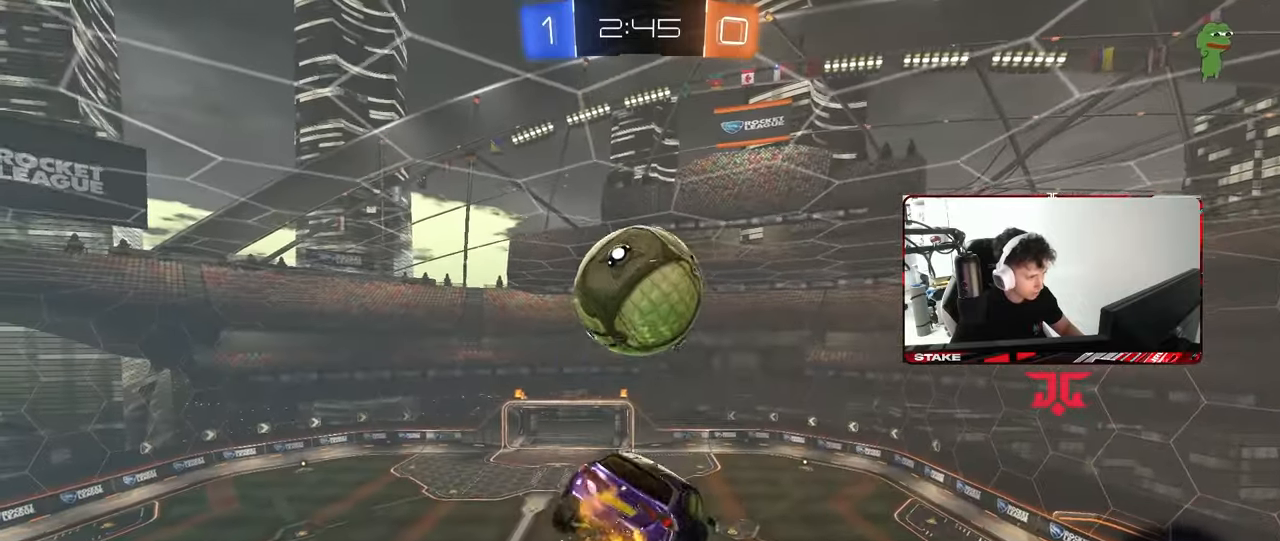
{"keys": ["s"], "mouse": ["right"], "mouse_move": "still", "events": [[17, "a", "up"], [17, "s", "up"], [450, "s", "down"], [483, "mouse_right", "down"]]}